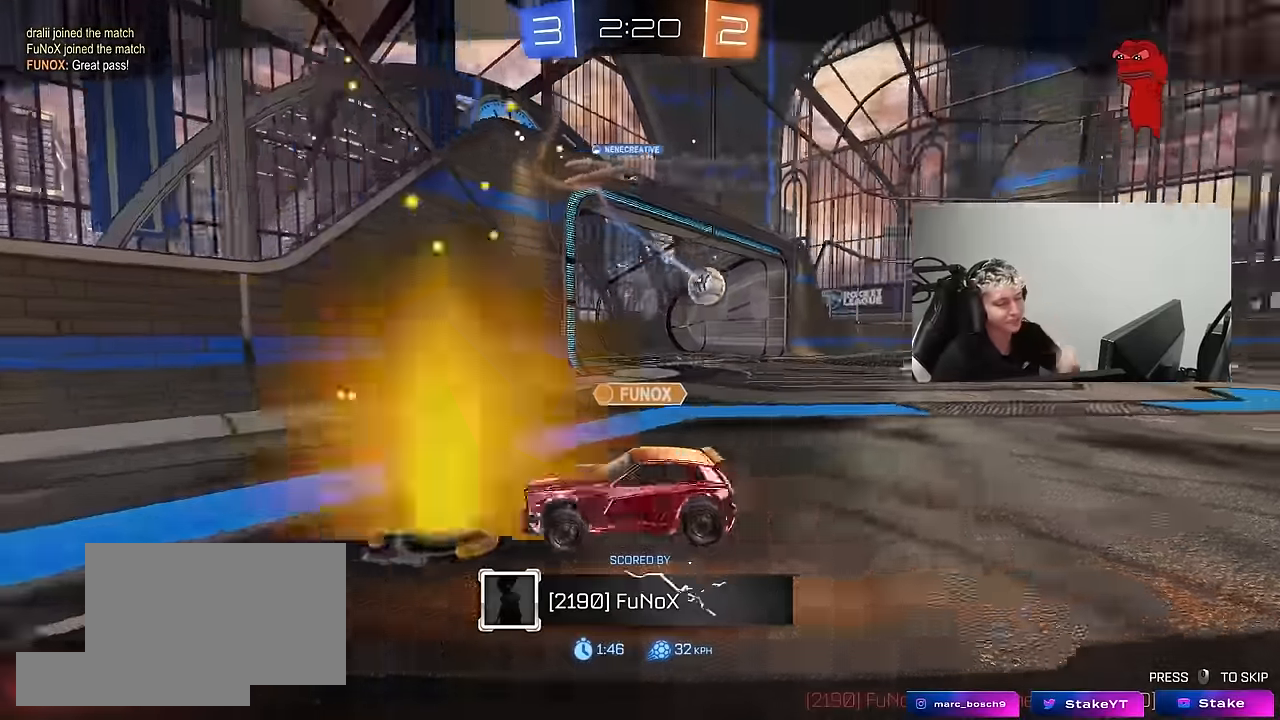
Gameplay with keyboard and mouse; each line is a JSON object with the keys and mouse buttons held at the frame after it. "events" lists presses ("down") and releases ("up") of "1", "2", "3", "4", "5", "a", "alt", "c", "caps_lock", "ctrl", "d", "e", "f", "g", "q", "r", "s", "shift", "space", "t", "tab", "v", "w", "x", "z", "mouse_left", "mouse_wheel" and "mouse_right" between this image and that frame as [ms after this image, input, new state], when the widget could be followed in between. "mouse_left", "mouse_wheel", "mouse_right" = the "left", "wheel", "right" buttons of the "mouse" list. No other keys are recorded. "wheel" means that the mouse wheel is clicked or scrolled. "mouse_move" is the direction in which the mouse moves at that frame (one of eight, or "still"), when it could be read.
{"keys": ["tab"], "mouse": [], "mouse_move": "still", "events": [[500, "tab", "down"]]}
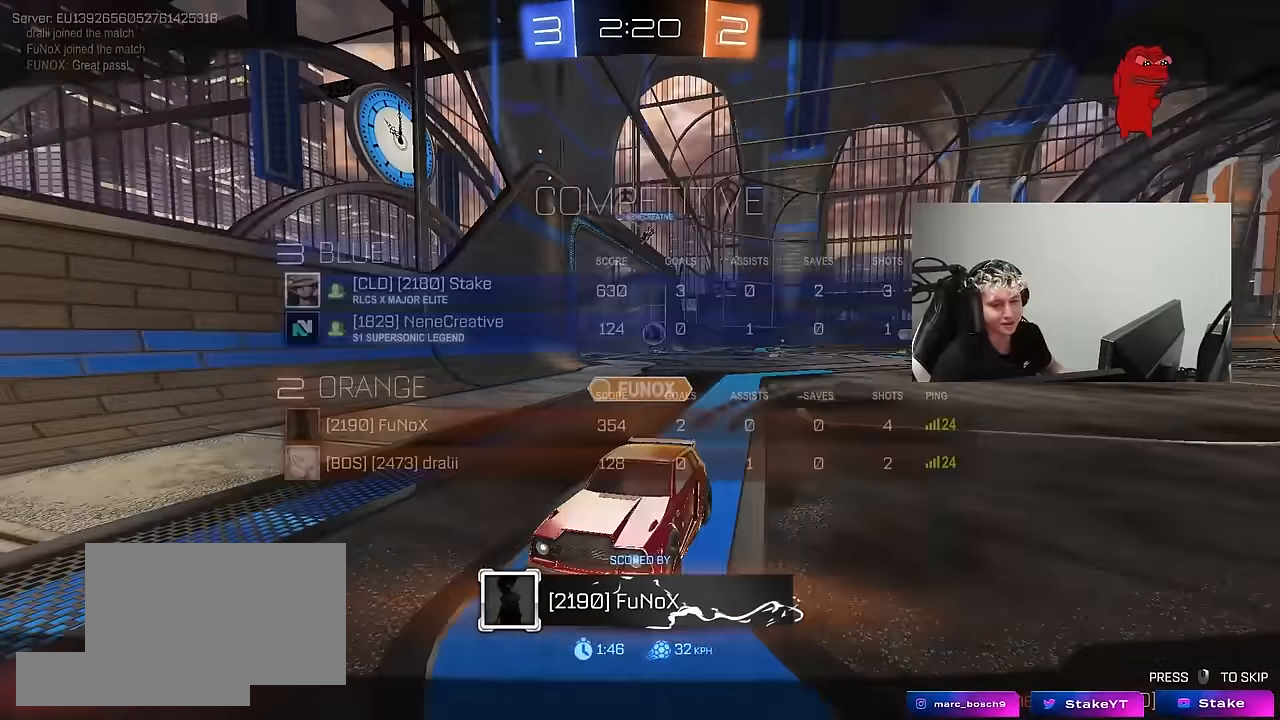
{"keys": [], "mouse": [], "mouse_move": "still", "events": [[333, "tab", "up"]]}
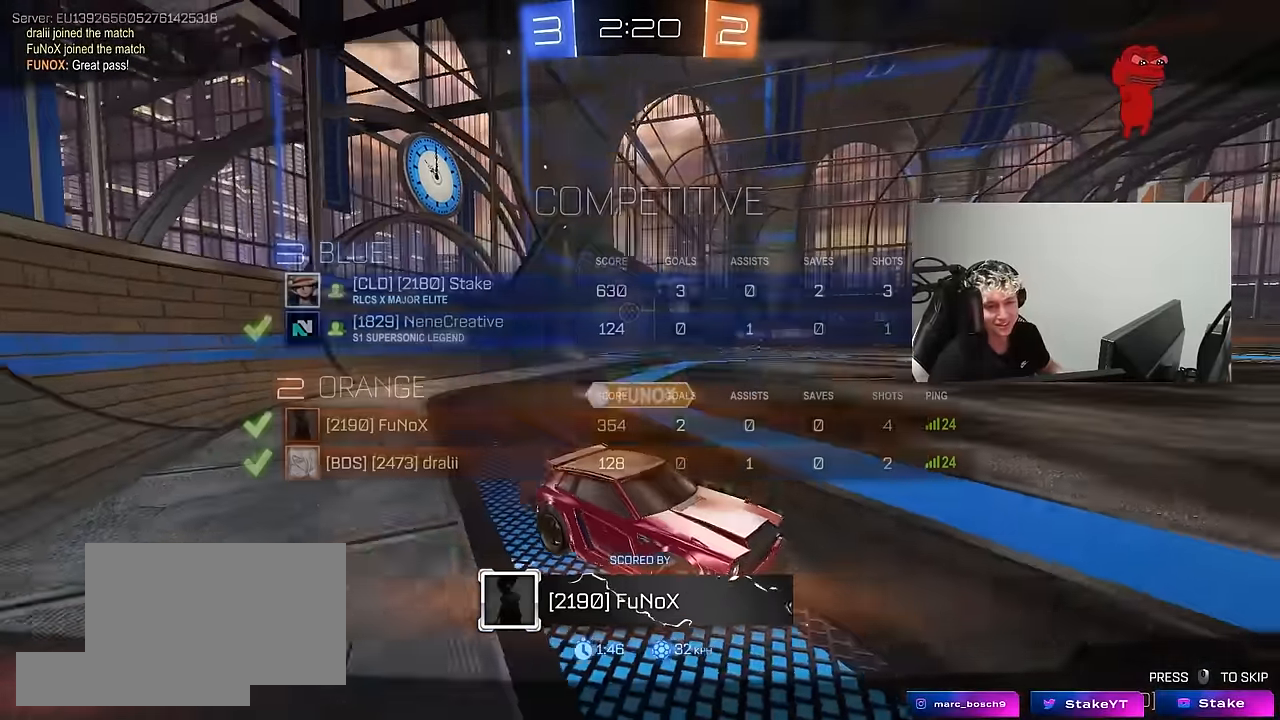
{"keys": [], "mouse": [], "mouse_move": "up-right", "events": [[17, "tab", "down"], [200, "mouse_right", "down"], [300, "tab", "up"], [383, "mouse_right", "up"]]}
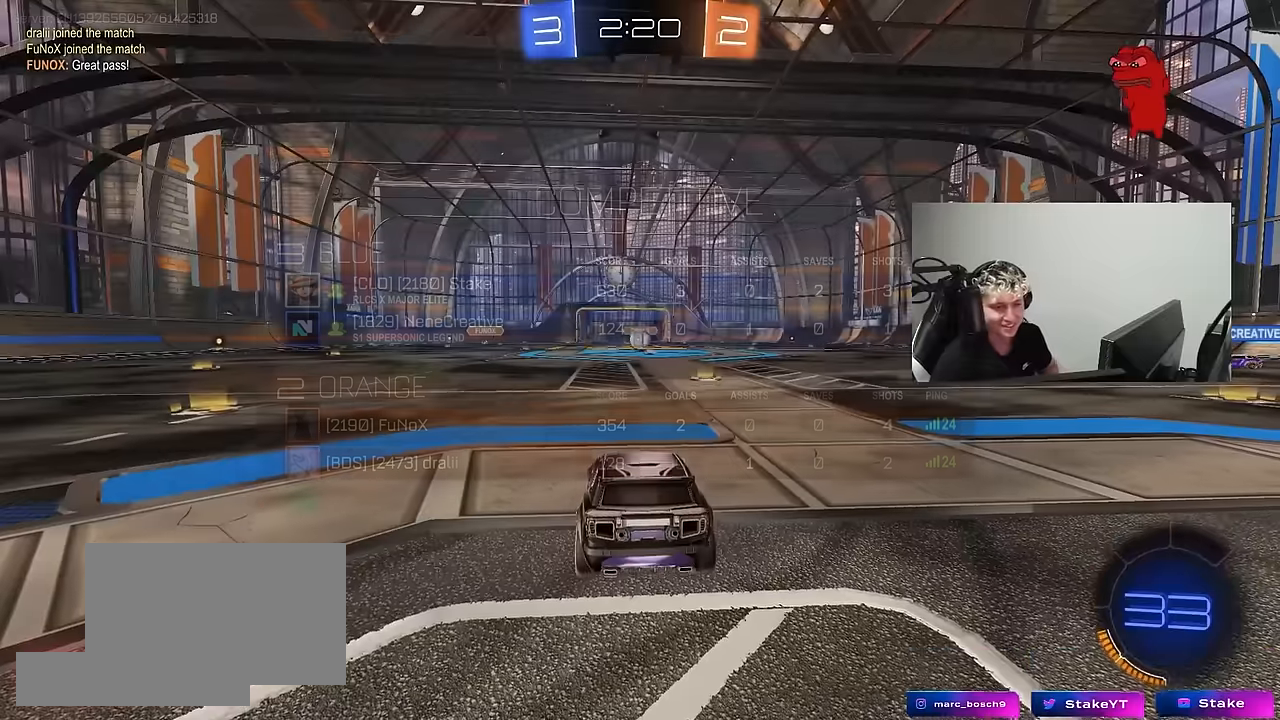
{"keys": [], "mouse": [], "mouse_move": "still", "events": [[217, "mouse_right", "down"], [400, "mouse_right", "up"]]}
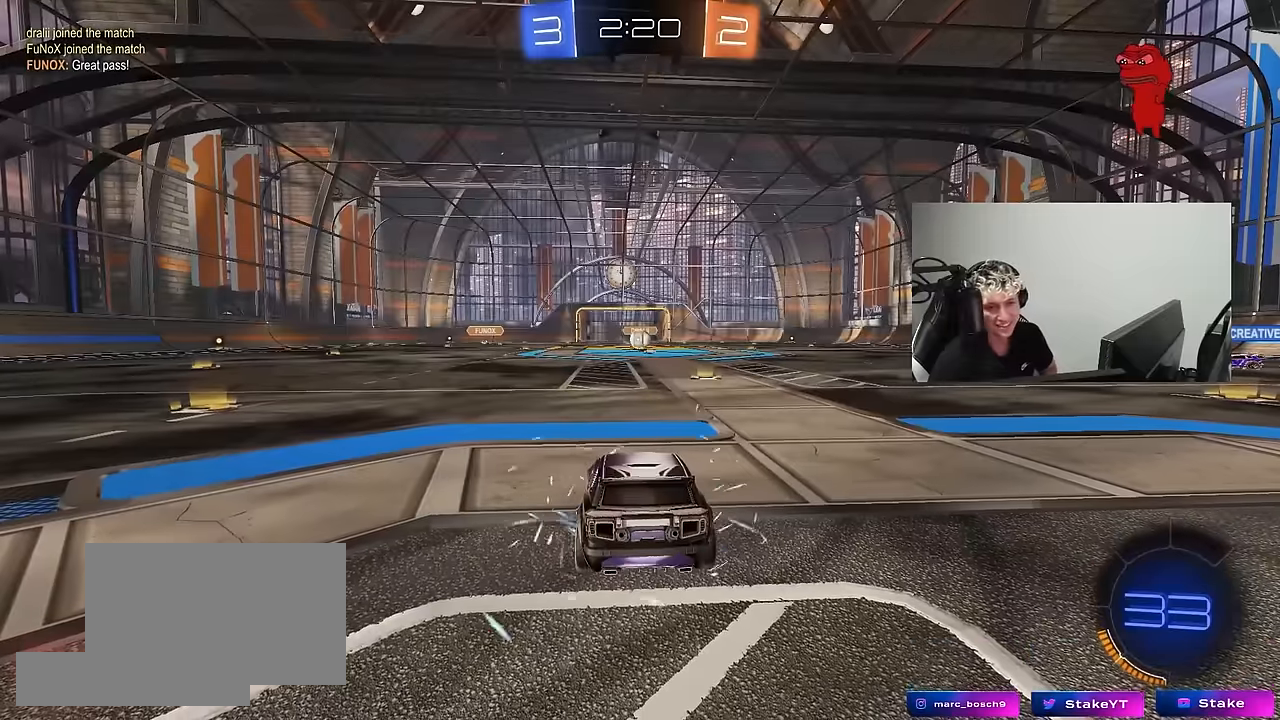
{"keys": [], "mouse": [], "mouse_move": "still", "events": []}
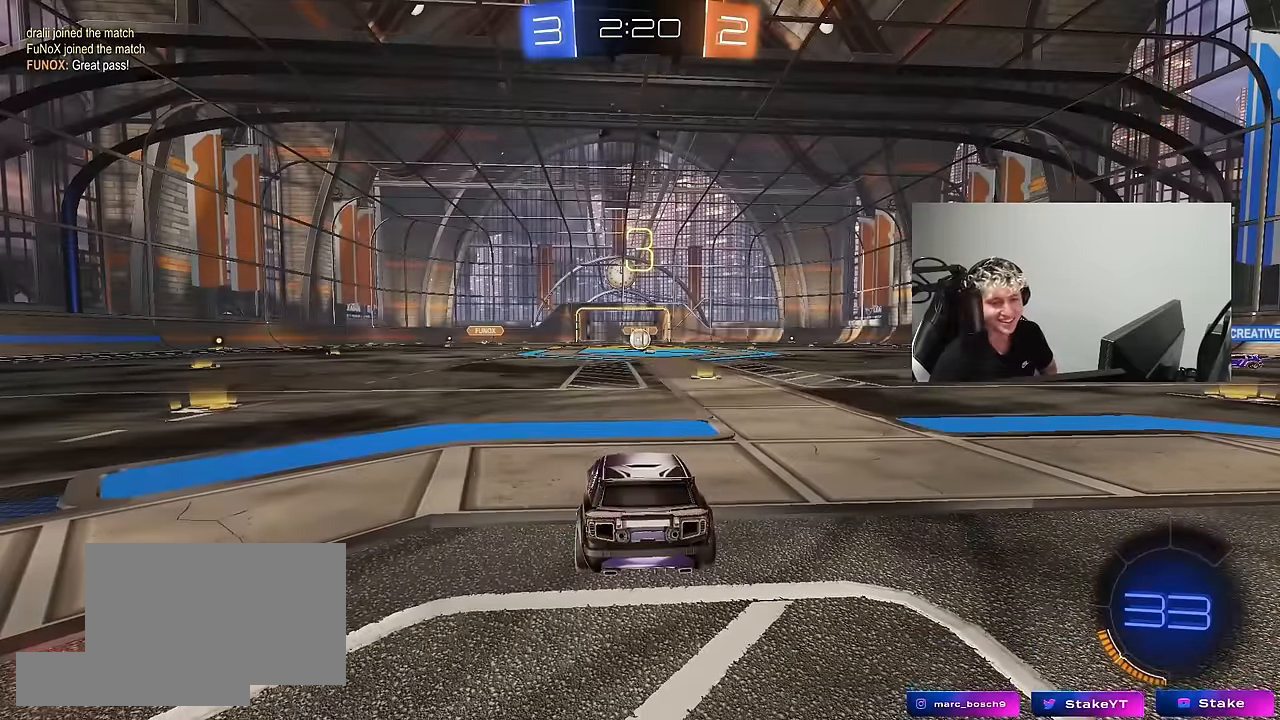
{"keys": [], "mouse": [], "mouse_move": "up-right", "events": [[67, "mouse_wheel", "down"], [250, "mouse_wheel", "up"], [350, "mouse_wheel", "down"], [483, "mouse_wheel", "up"]]}
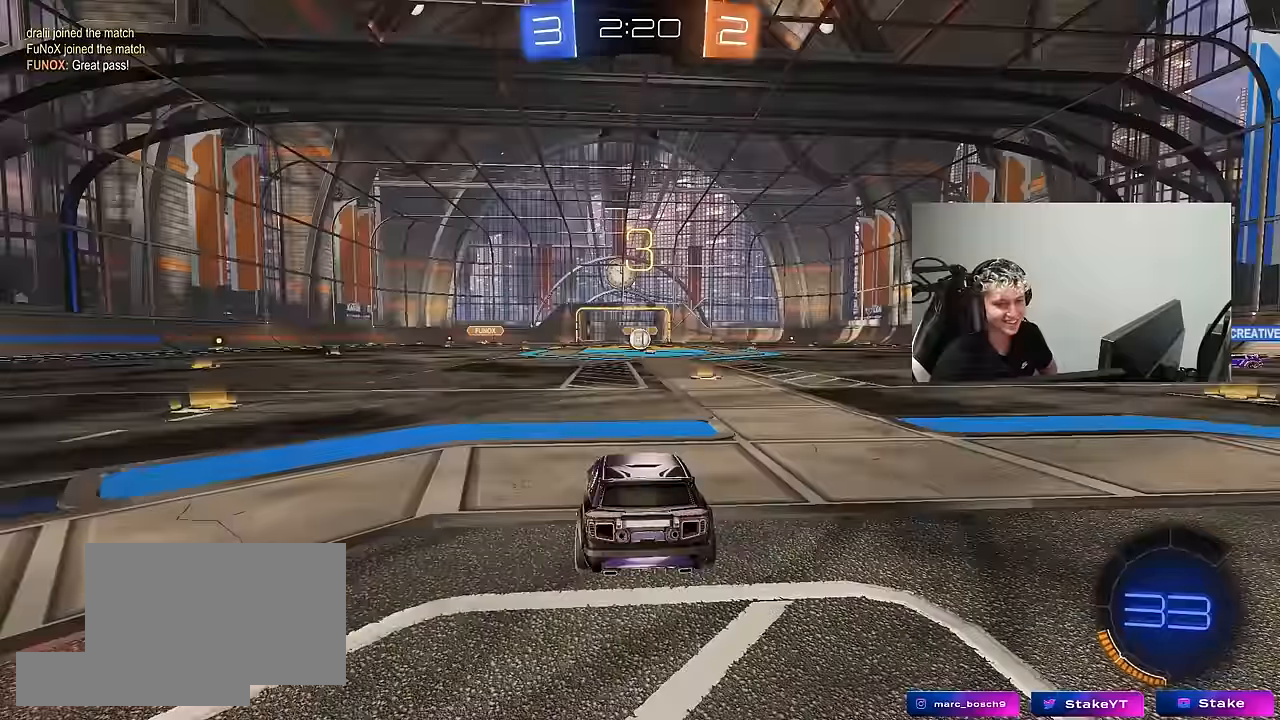
{"keys": [], "mouse": [], "mouse_move": "still"}
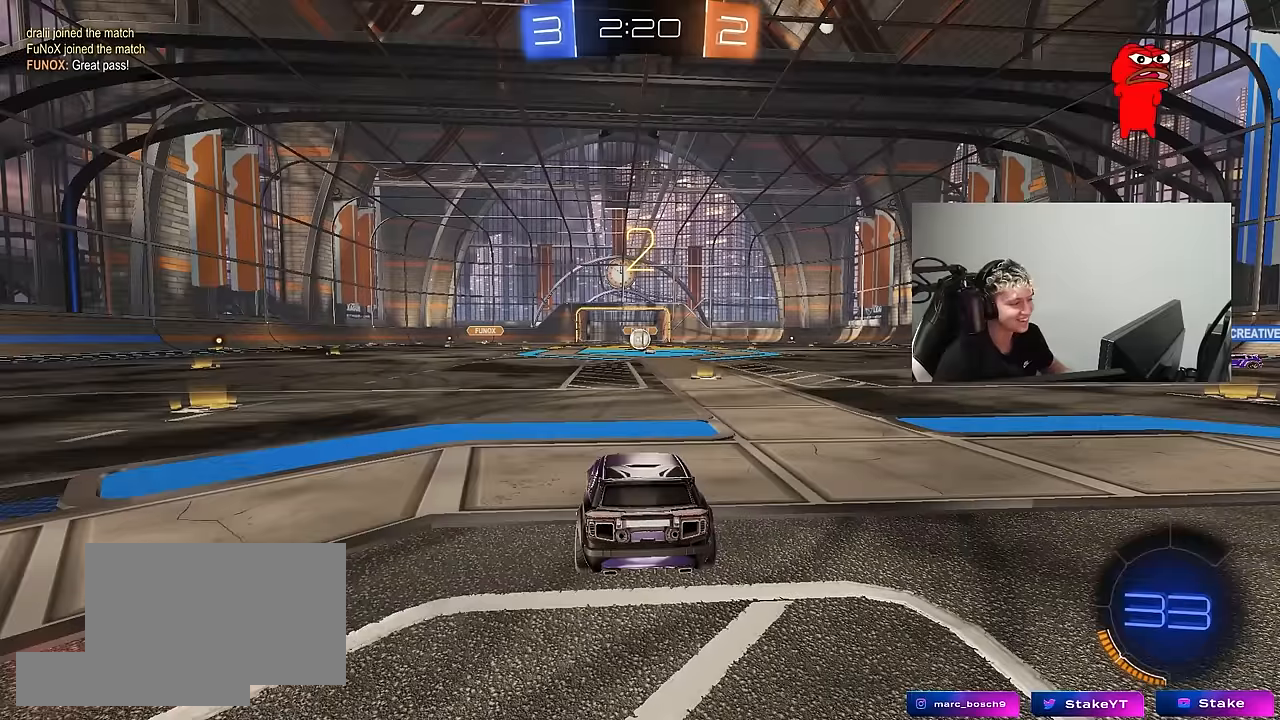
{"keys": ["tab"], "mouse": [], "mouse_move": "still"}
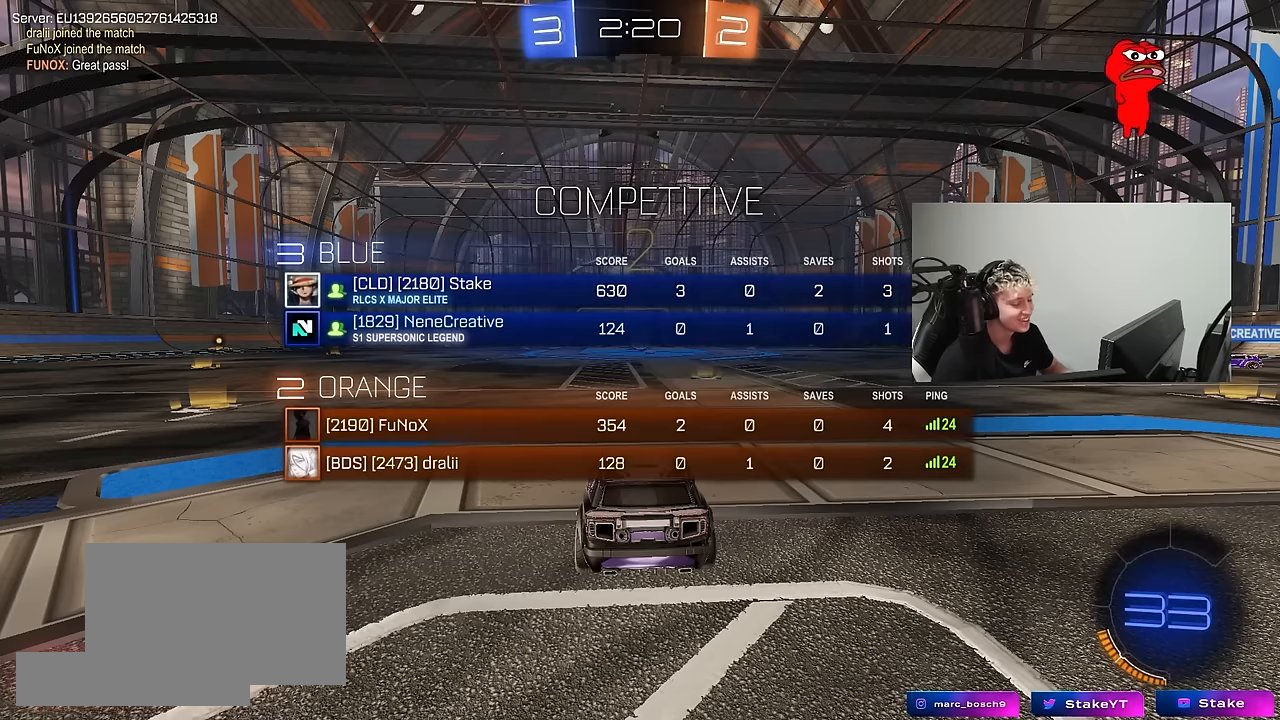
{"keys": ["tab", "w"], "mouse": [], "mouse_move": "right", "events": [[66, "w", "down"], [250, "mouse_left", "down"], [350, "mouse_left", "up"]]}
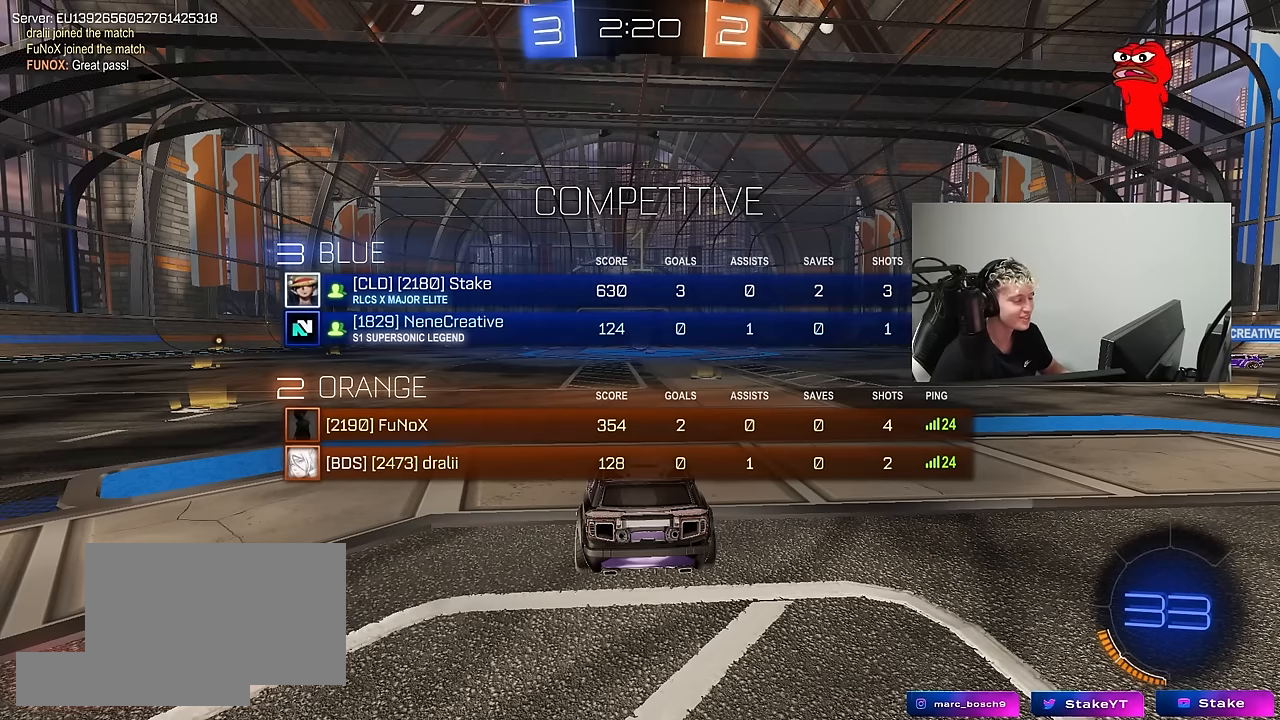
{"keys": ["tab", "w"], "mouse": [], "events": []}
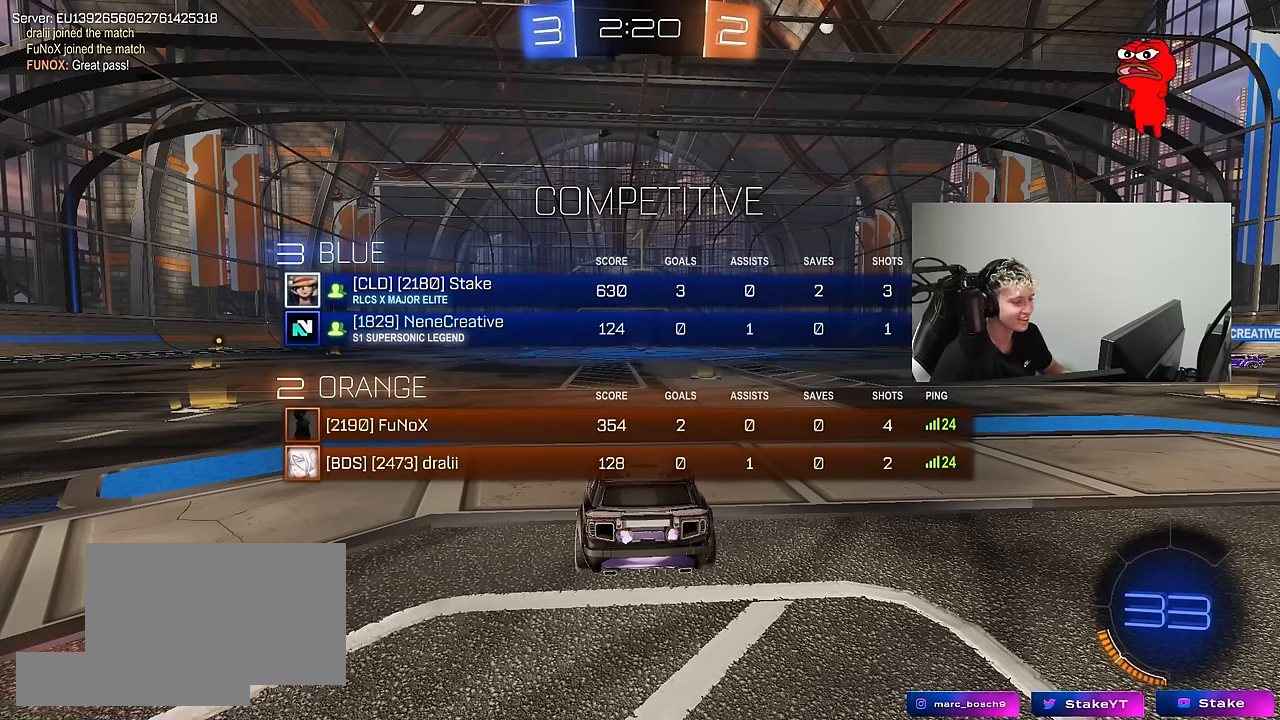
{"keys": ["tab", "w"], "mouse": ["left"], "mouse_move": "still", "events": [[133, "mouse_left", "down"], [283, "d", "down"], [366, "d", "up"]]}
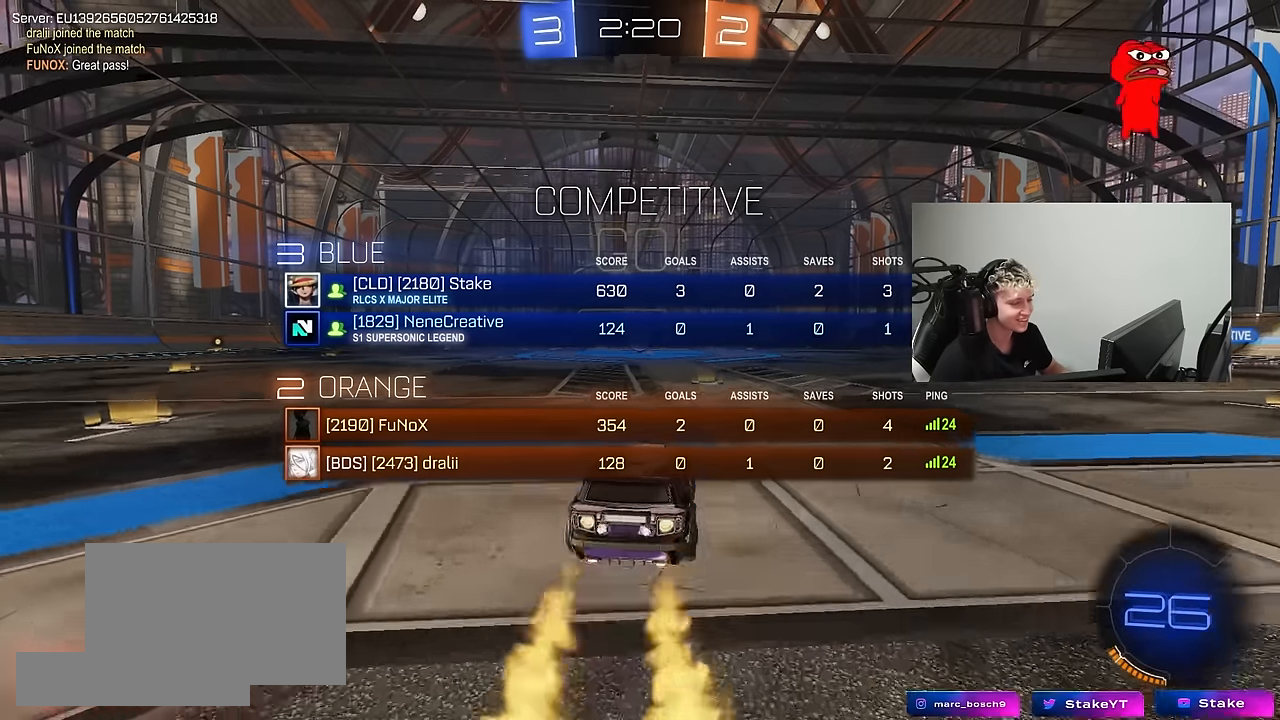
{"keys": ["tab", "w"], "mouse": [], "mouse_move": "still", "events": [[16, "mouse_right", "down"], [116, "mouse_right", "up"], [150, "mouse_right", "down"], [200, "mouse_left", "up"], [250, "mouse_right", "up"]]}
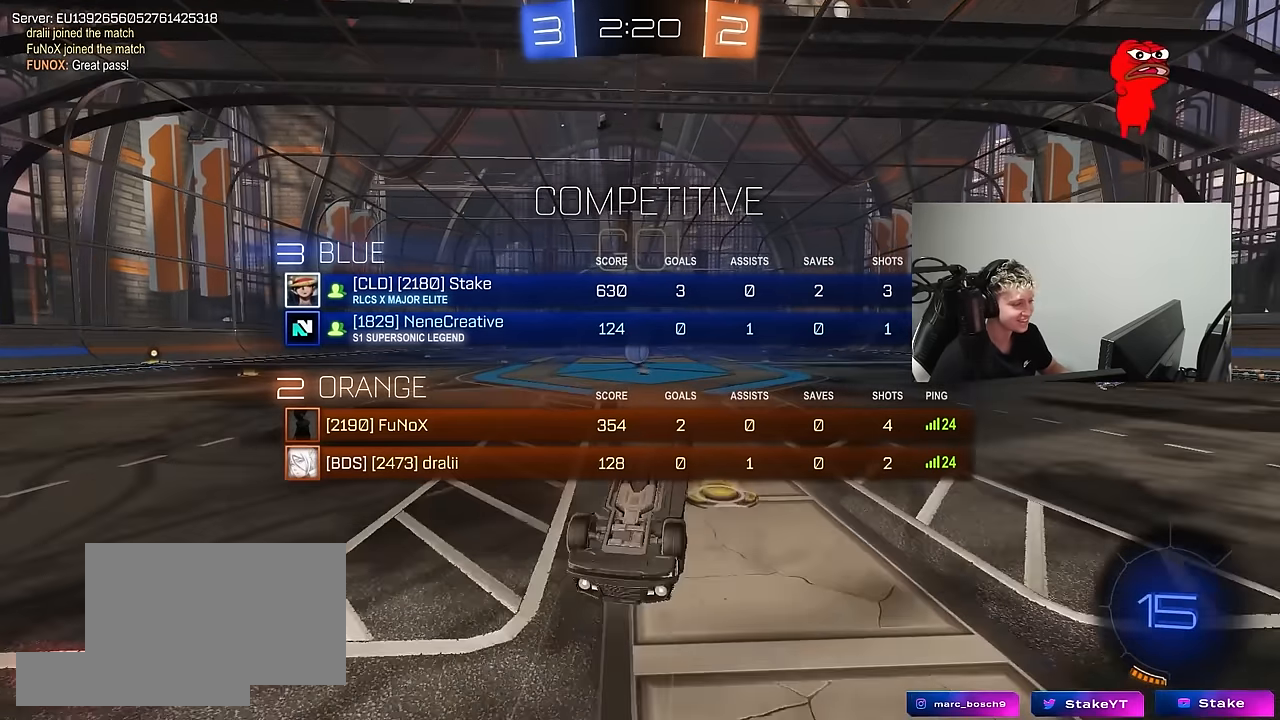
{"keys": [], "mouse": [], "mouse_move": "still", "events": [[33, "tab", "up"], [216, "w", "up"]]}
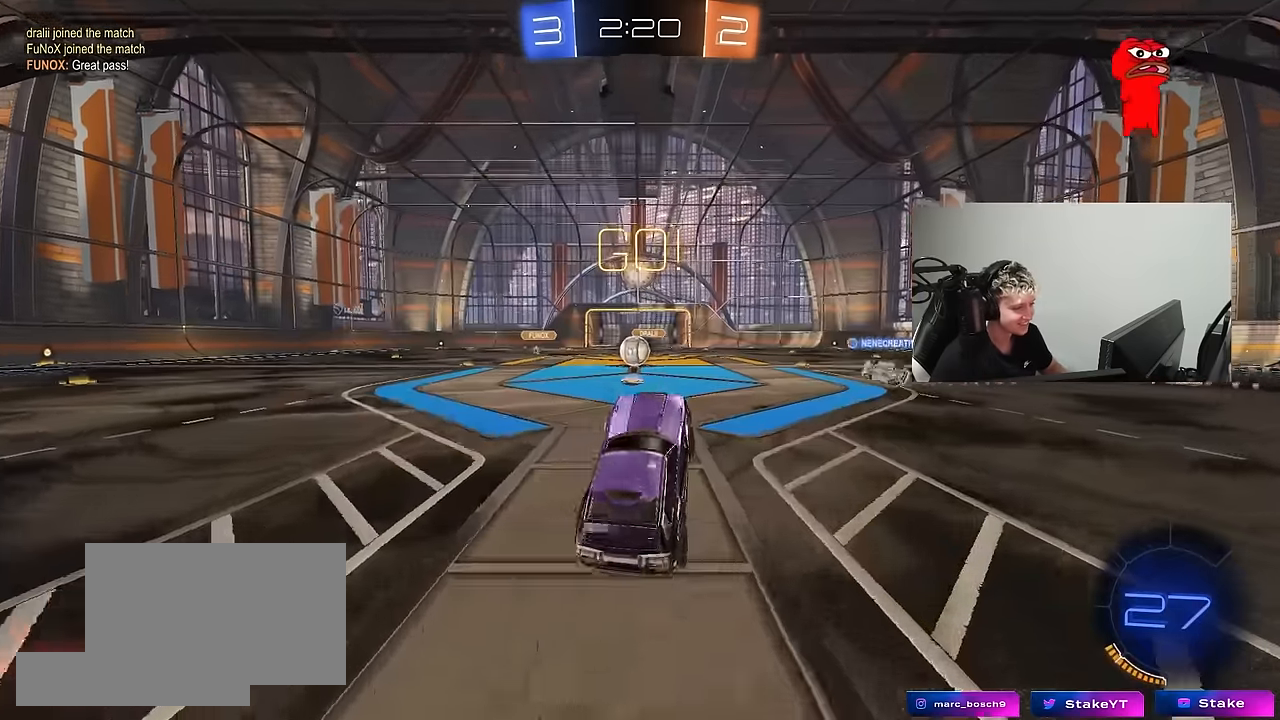
{"keys": ["w"], "mouse": [], "mouse_move": "still", "events": [[133, "a", "down"], [133, "w", "down"], [333, "a", "up"]]}
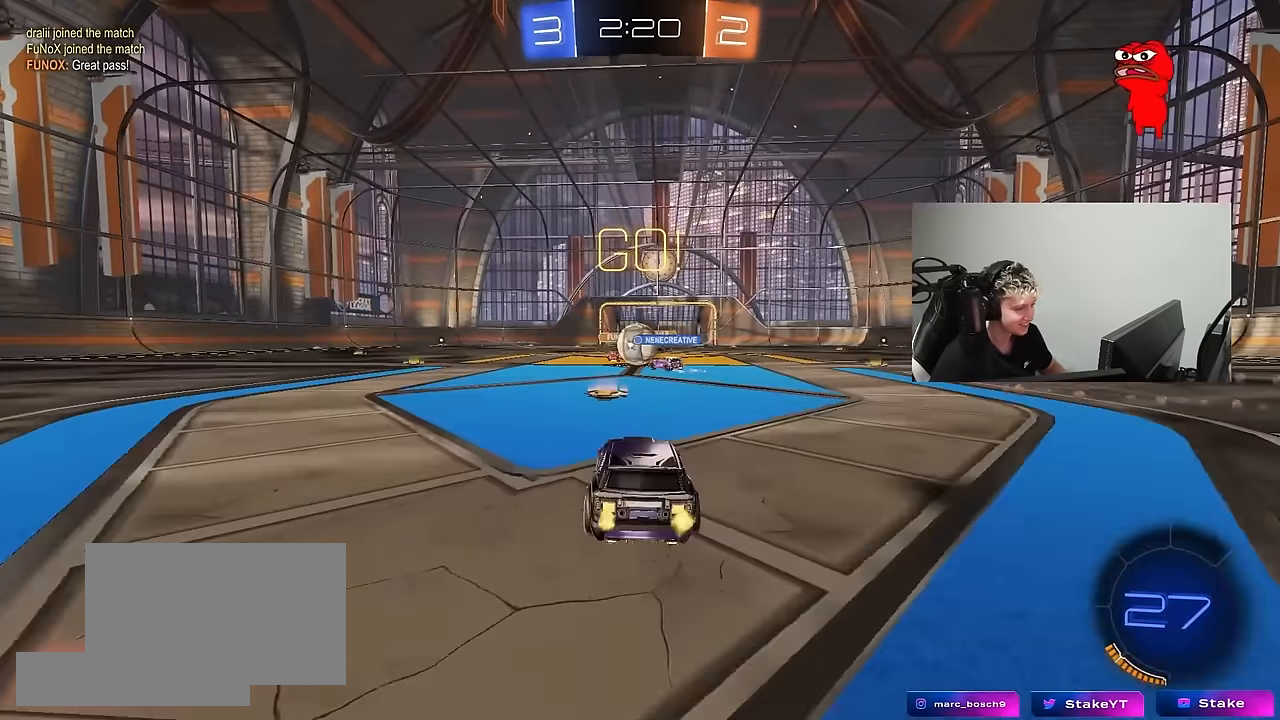
{"keys": ["a", "w"], "mouse": [], "mouse_move": "still", "events": [[200, "a", "down"], [300, "mouse_left", "down"], [350, "d", "down"], [350, "mouse_left", "up"], [383, "d", "up"], [383, "mouse_left", "down"], [483, "mouse_left", "up"]]}
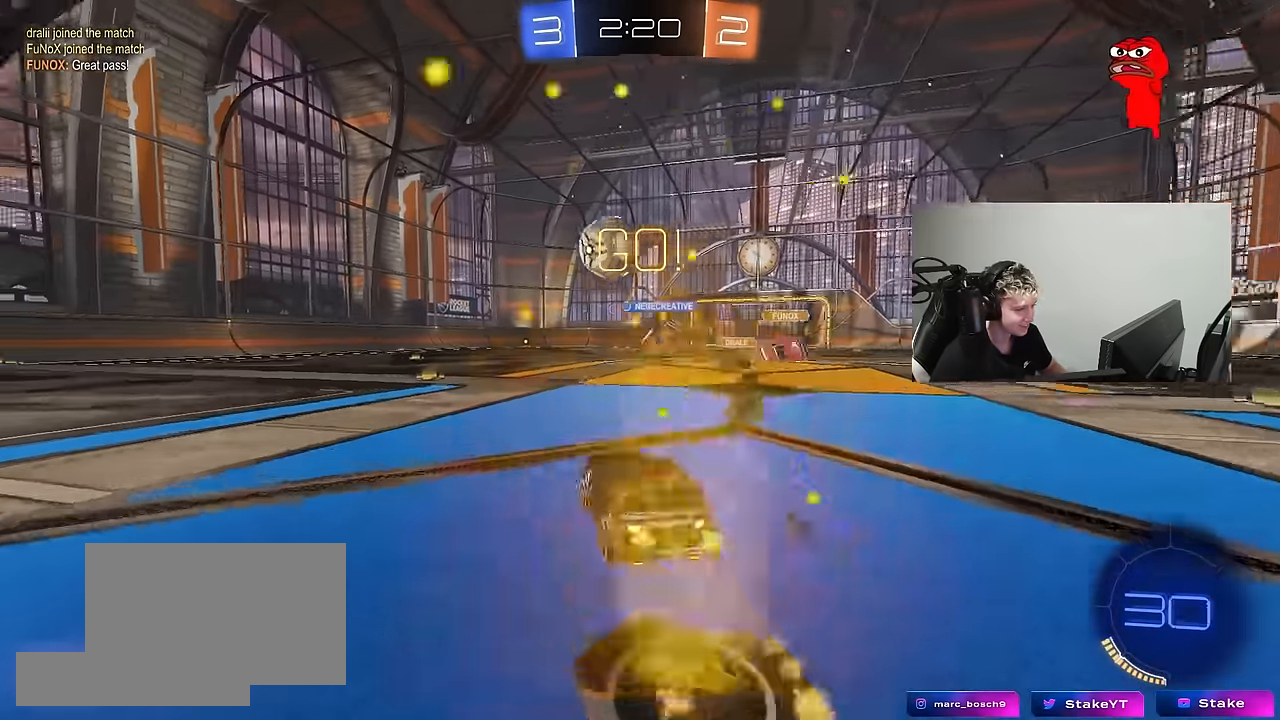
{"keys": ["d", "s"], "mouse": ["right"], "mouse_move": "down", "events": [[316, "w", "up"], [350, "a", "up"], [350, "d", "down"], [400, "mouse_right", "down"], [400, "s", "down"]]}
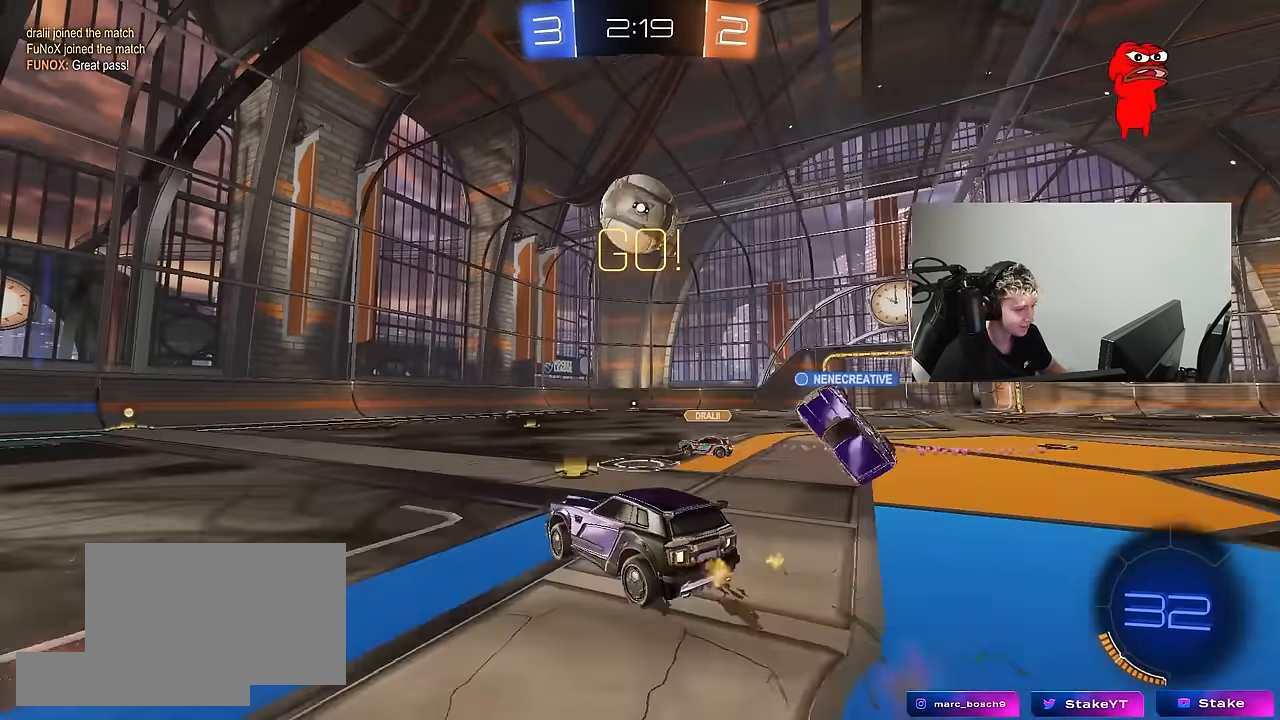
{"keys": ["a"], "mouse": [], "mouse_move": "still", "events": [[50, "a", "down"], [50, "mouse_right", "up"], [100, "d", "up"], [100, "s", "up"], [100, "shift", "down"], [233, "shift", "up"], [233, "w", "down"], [333, "a", "up"], [333, "w", "up"], [416, "a", "down"]]}
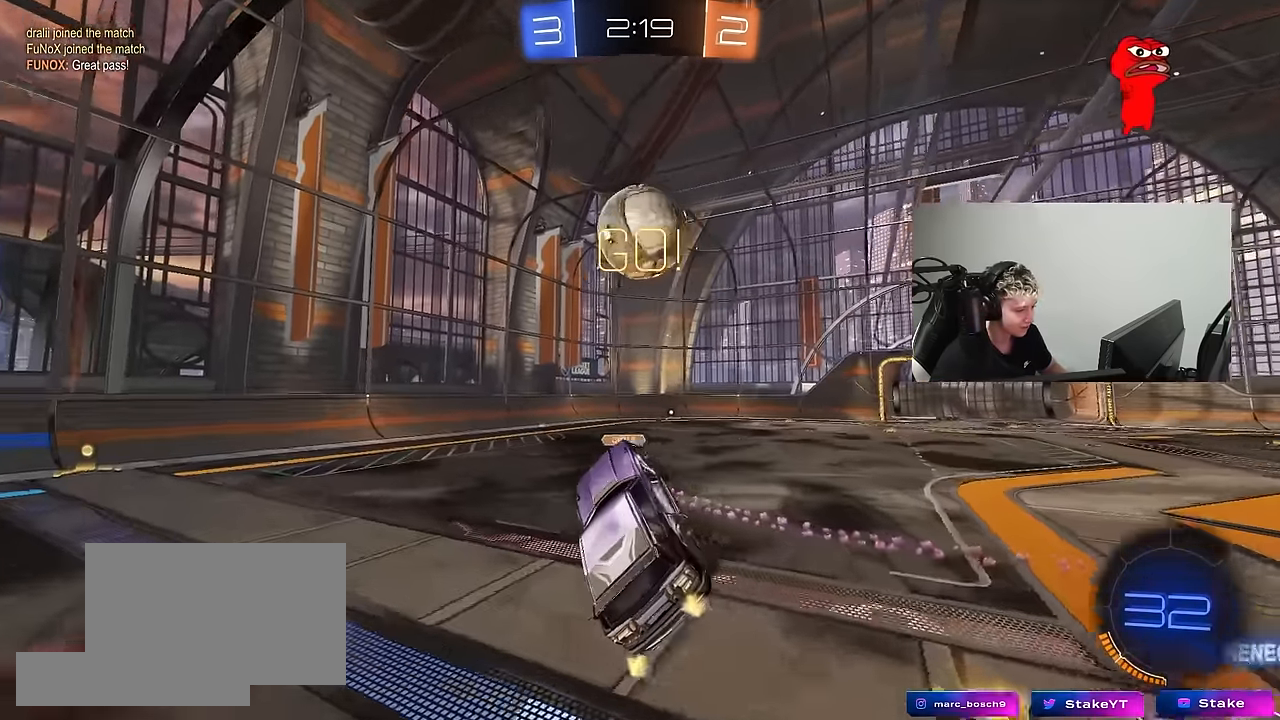
{"keys": [], "mouse": ["left"], "mouse_move": "down", "events": [[16, "a", "up"], [66, "d", "down"], [66, "shift", "down"], [200, "shift", "up"], [250, "d", "up"], [250, "w", "down"], [350, "a", "down"], [383, "a", "up"], [383, "mouse_left", "down"], [383, "w", "up"]]}
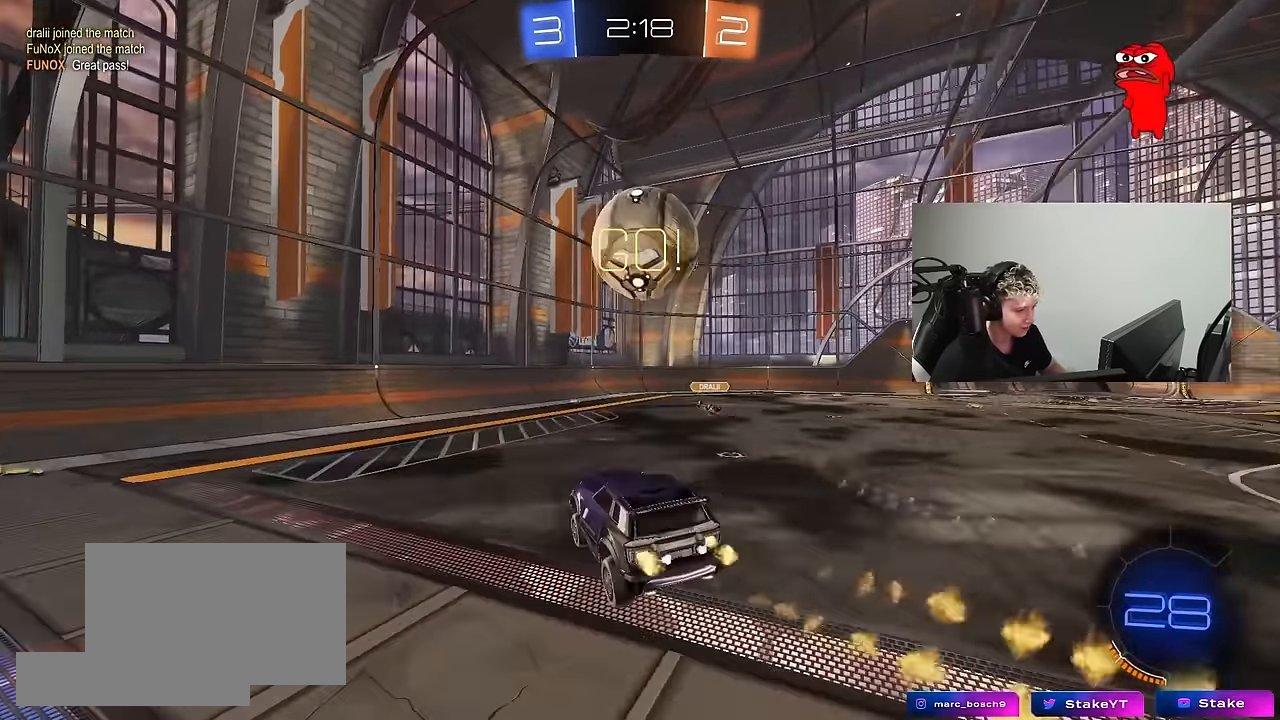
{"keys": ["d", "w"], "mouse": [], "mouse_move": "still", "events": [[33, "a", "down"], [83, "a", "up"], [83, "s", "down"], [116, "d", "down"], [166, "d", "up"], [216, "a", "down"], [216, "mouse_left", "up"], [266, "s", "up"], [316, "a", "up"], [366, "w", "down"], [400, "d", "down"]]}
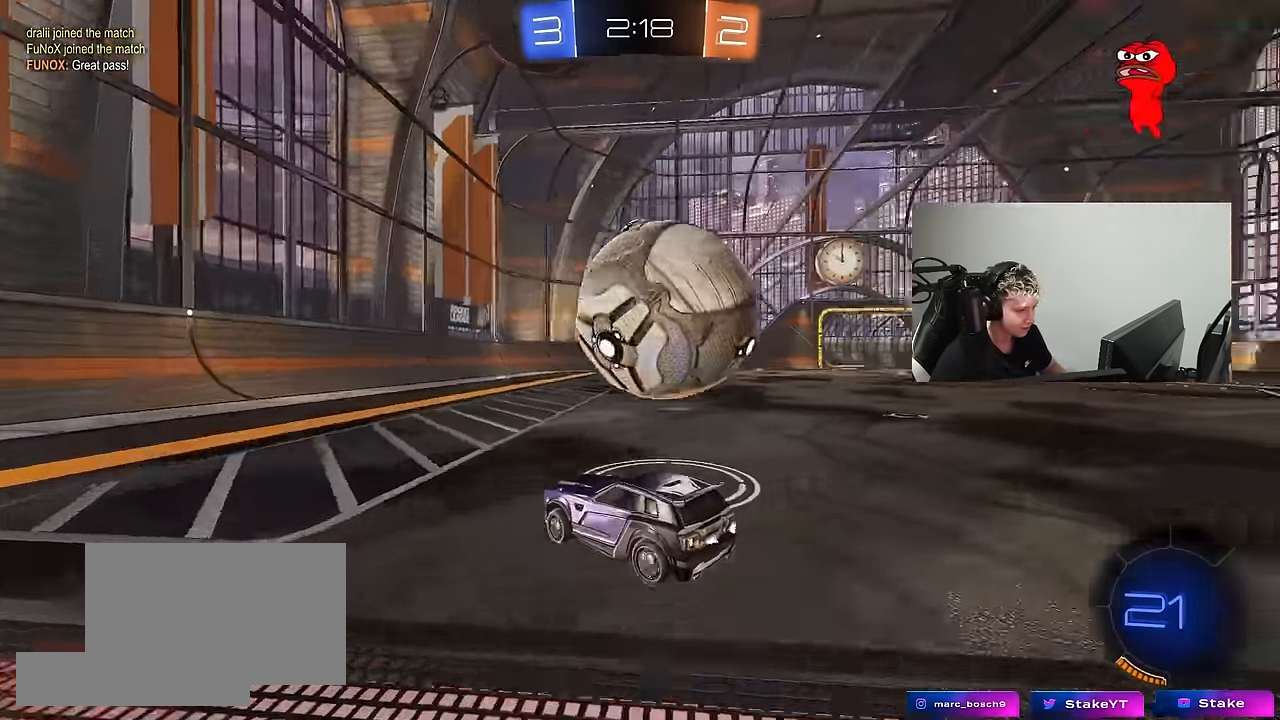
{"keys": ["w"], "mouse": [], "mouse_move": "left", "events": [[100, "shift", "down"], [133, "w", "up"], [183, "shift", "up"], [183, "w", "down"], [466, "d", "up"]]}
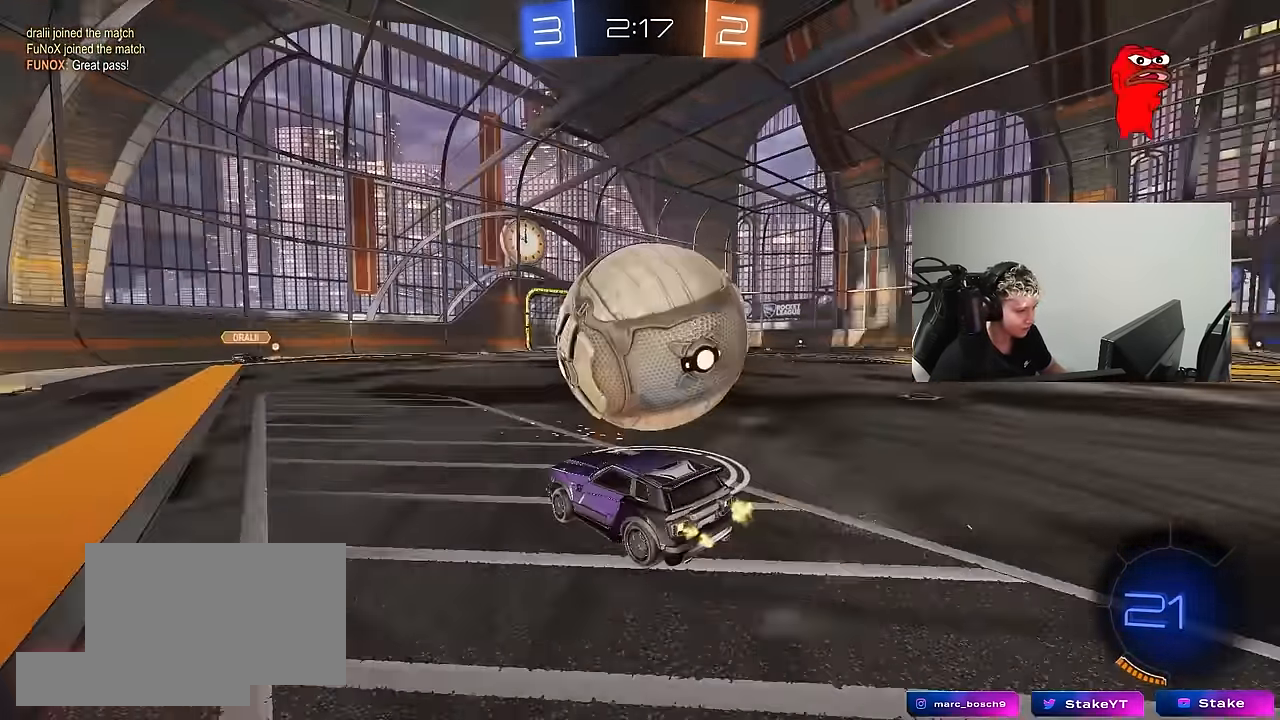
{"keys": ["d", "w"], "mouse": ["left"], "mouse_move": "down", "events": [[200, "w", "up"], [250, "w", "down"], [300, "mouse_left", "down"], [384, "d", "down"]]}
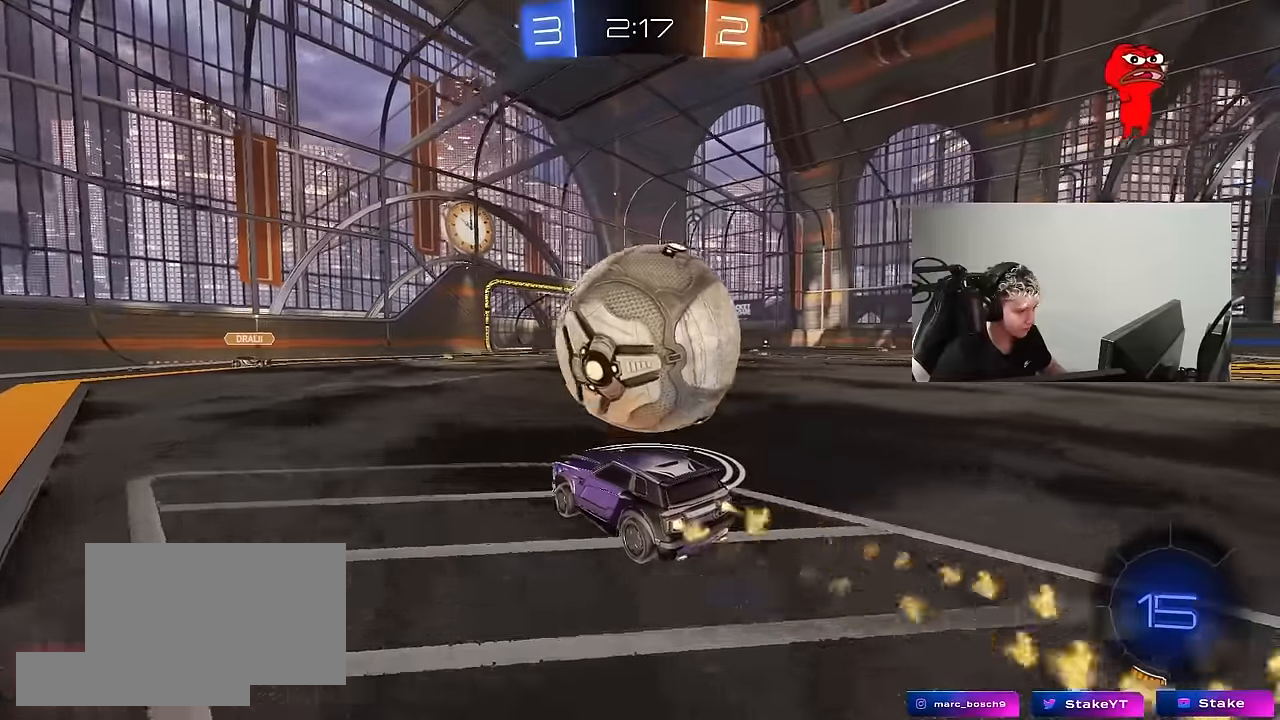
{"keys": ["d", "s"], "mouse": [], "mouse_move": "still", "events": [[34, "d", "up"], [134, "d", "down"], [217, "d", "up"], [350, "a", "down"], [350, "mouse_left", "up"], [450, "w", "up"], [500, "a", "up"], [500, "d", "down"], [500, "s", "down"]]}
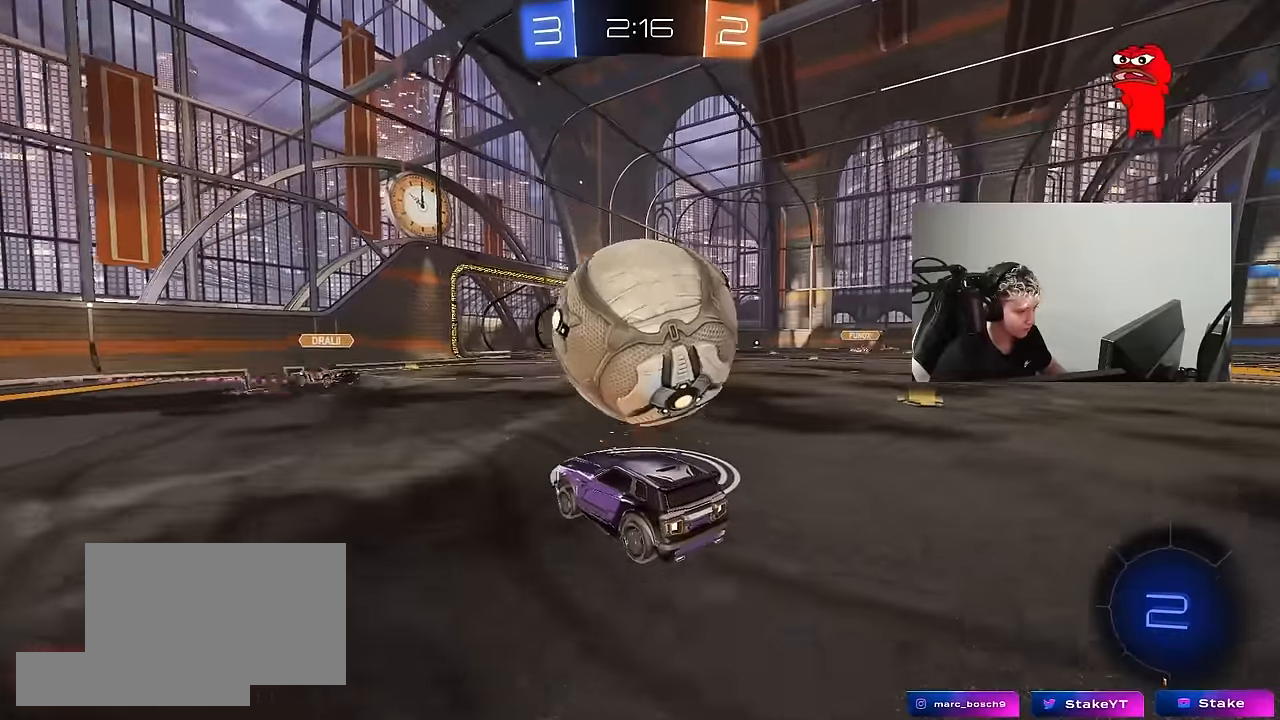
{"keys": ["d", "shift", "w"], "mouse": [], "mouse_move": "still", "events": [[134, "s", "up"], [234, "w", "down"], [417, "shift", "down"]]}
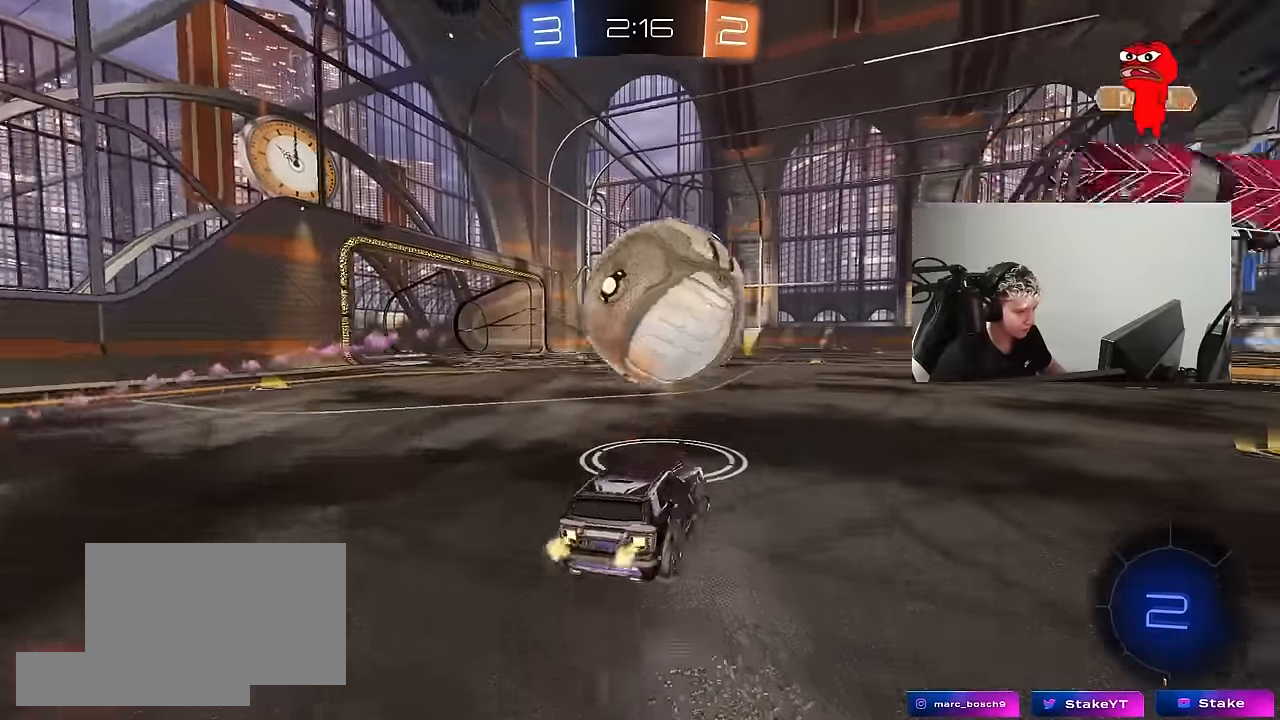
{"keys": ["w"], "mouse": [], "mouse_move": "still", "events": [[17, "shift", "up"], [67, "d", "up"], [250, "a", "down"], [350, "a", "up"]]}
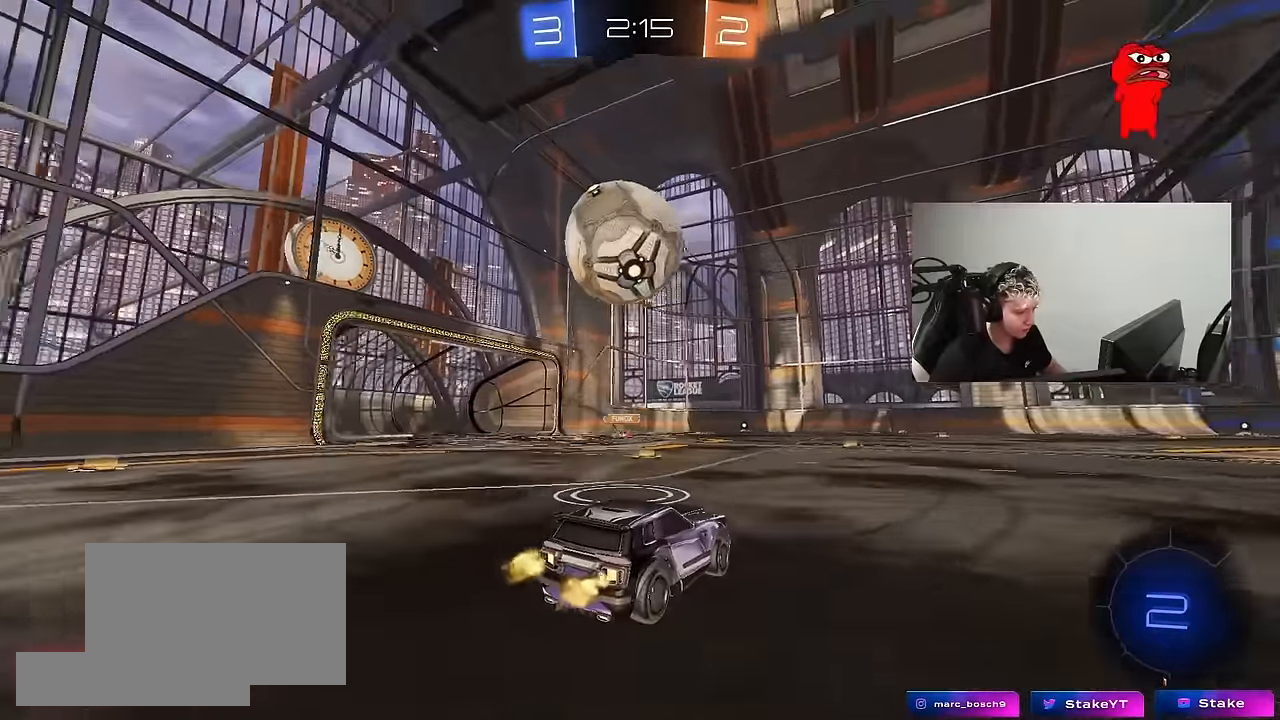
{"keys": ["w"], "mouse": [], "mouse_move": "still", "events": [[350, "a", "down"], [450, "a", "up"]]}
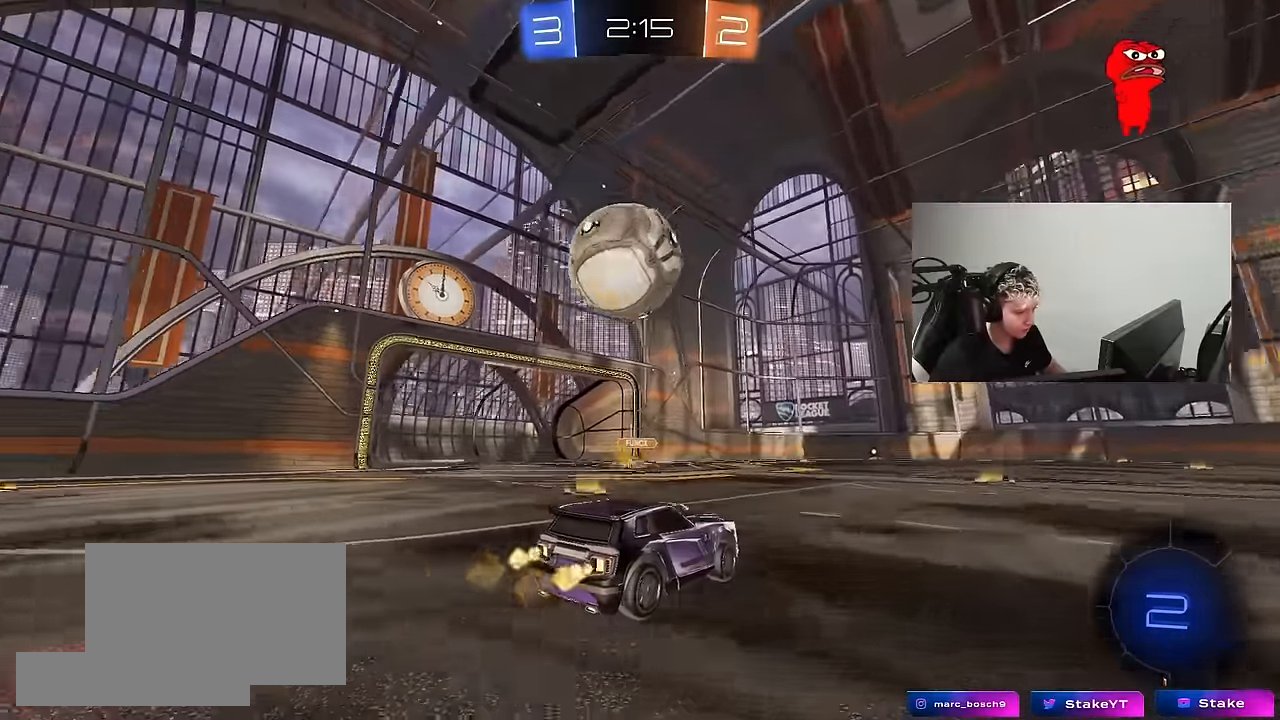
{"keys": [], "mouse": ["left"], "mouse_move": "still", "events": [[234, "w", "up"], [284, "d", "down"], [284, "mouse_right", "down"], [334, "s", "down"], [367, "mouse_left", "down"], [417, "d", "up"], [467, "mouse_right", "up"], [467, "s", "up"]]}
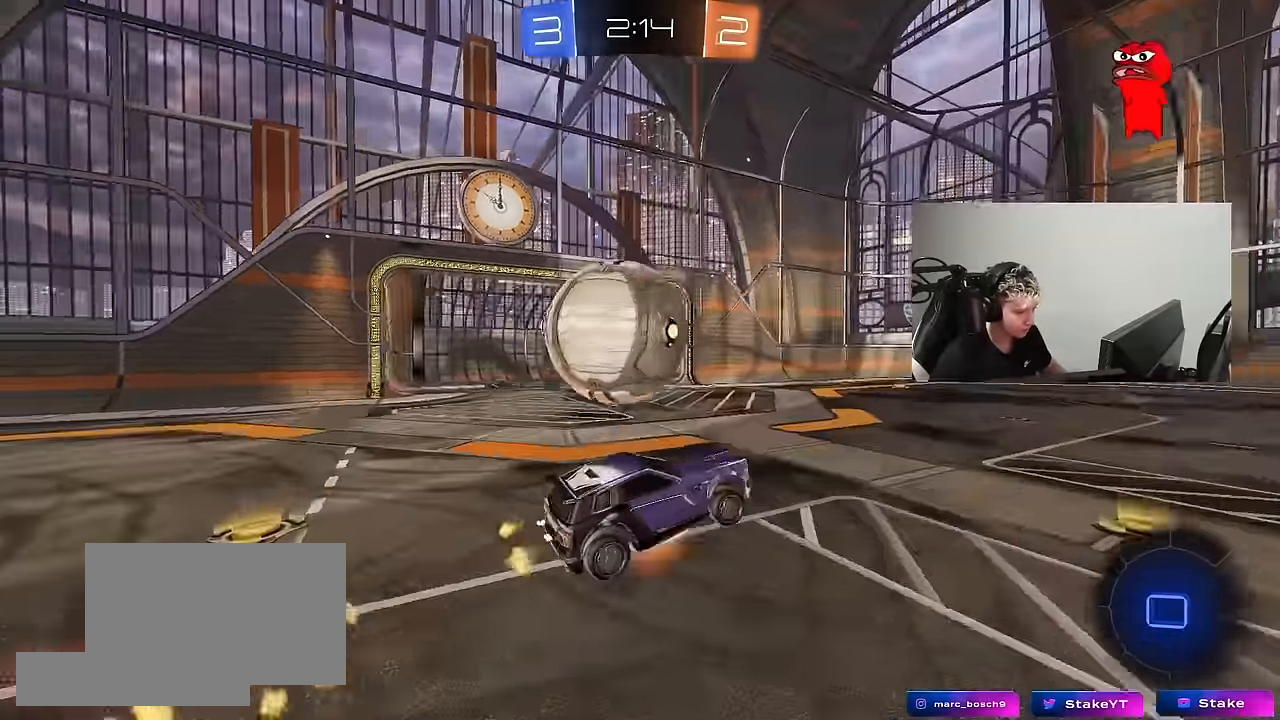
{"keys": [], "mouse": [], "mouse_move": "still", "events": [[17, "mouse_right", "down"], [150, "mouse_left", "up"], [200, "a", "down"], [200, "mouse_right", "up"], [250, "shift", "down"], [433, "a", "up"], [433, "shift", "up"]]}
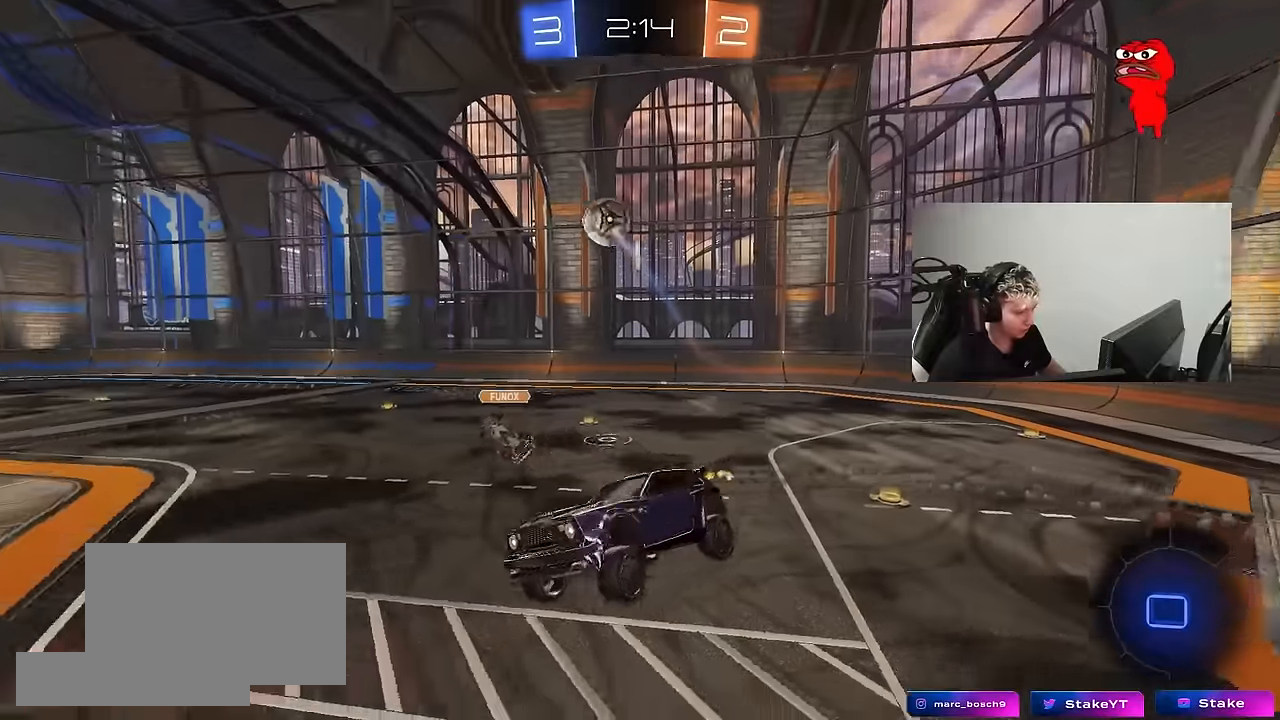
{"keys": [], "mouse": [], "mouse_move": "still", "events": [[83, "w", "down"], [167, "space", "down"], [217, "w", "up"], [367, "space", "up"]]}
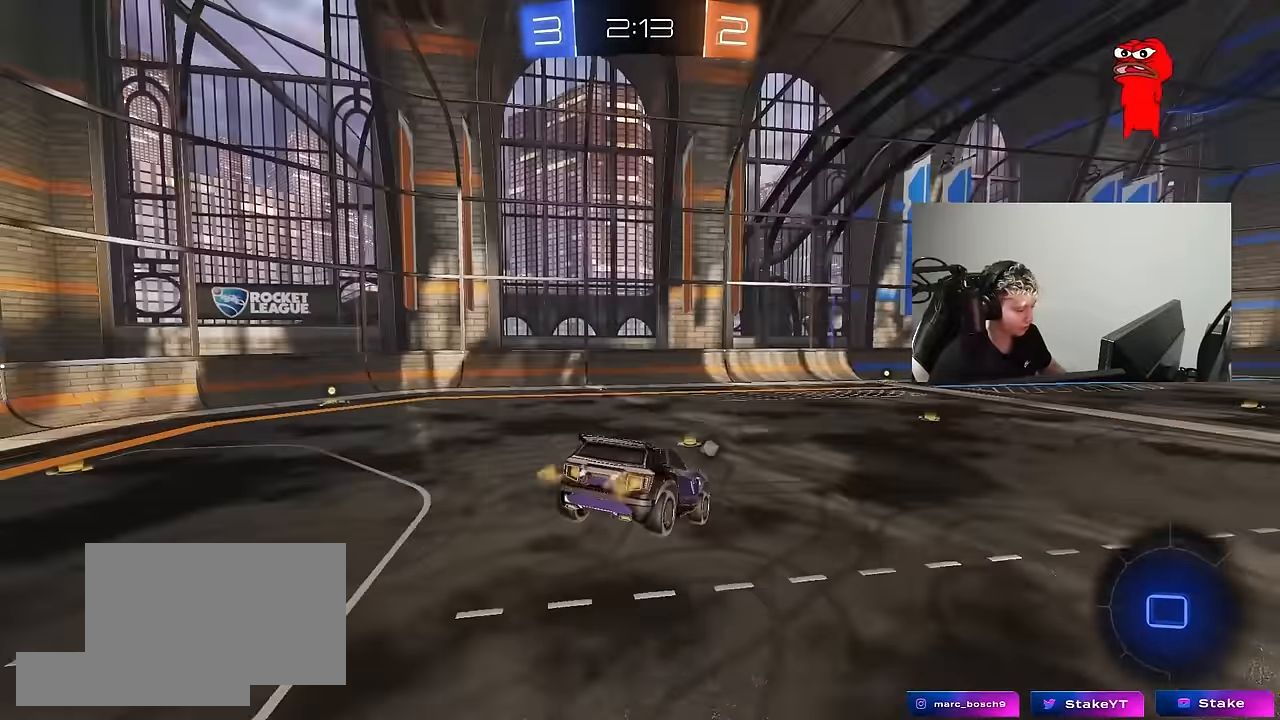
{"keys": ["d"], "mouse": [], "mouse_move": "up-left", "events": [[233, "a", "down"], [233, "s", "down"], [333, "a", "up"], [367, "s", "up"], [467, "d", "down"]]}